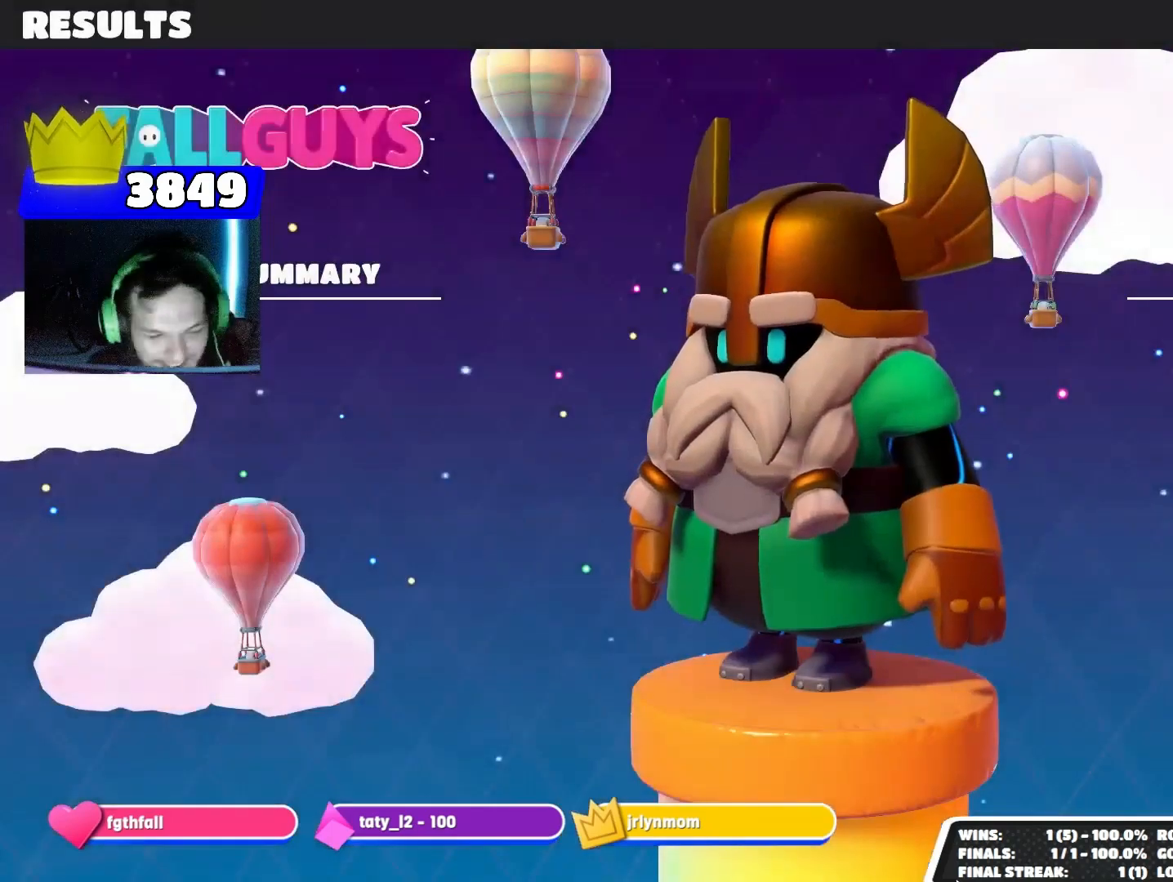
Gameplay with a controller (PlayStation layout); each line is a JSON object with the inputs held at the frame after it. "events" lists button and stick changes between this image and that frame as [ms after this image, input, new state], when the widget could be followed in between. Not read: L3 R3.
{"buttons": [], "left_stick": "center", "right_stick": "center", "events": [[333, "right_stick", "right"], [400, "right_stick", "center"]]}
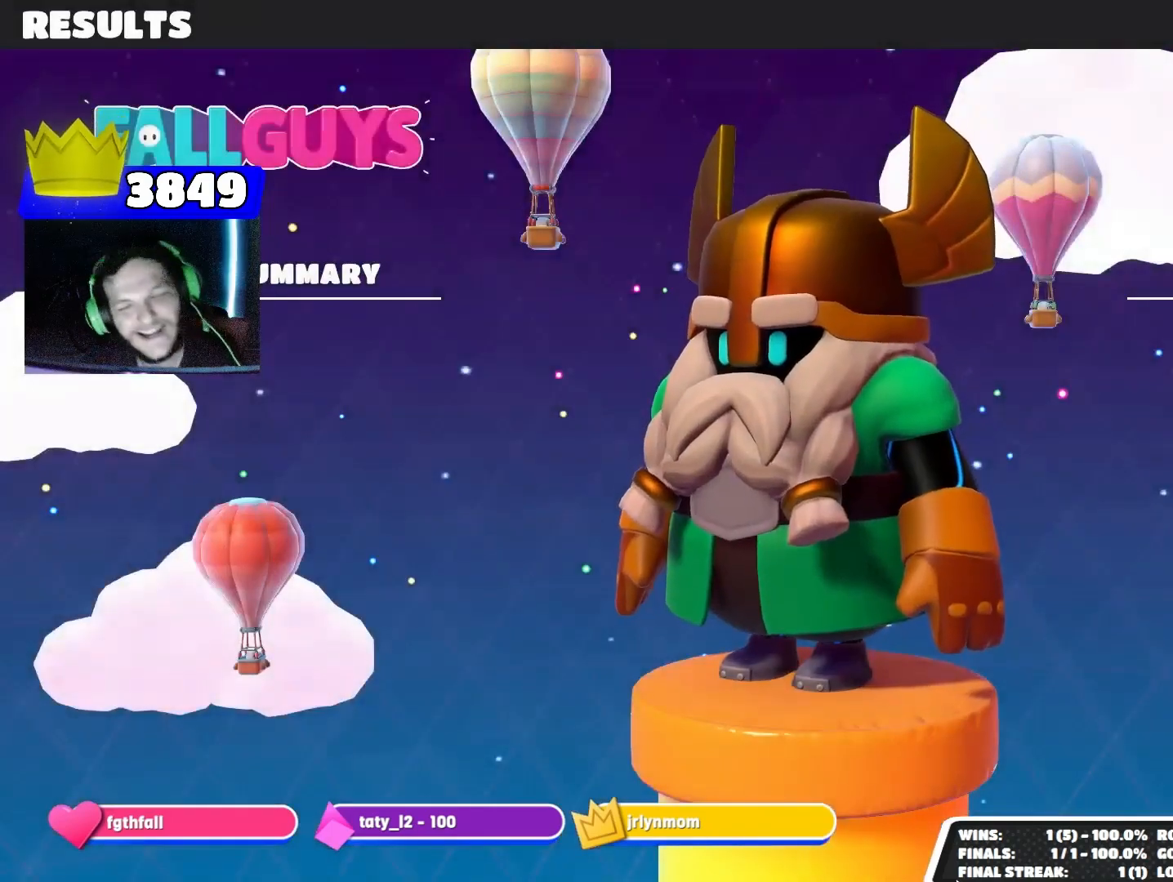
{"buttons": [], "left_stick": "center", "right_stick": "center", "events": []}
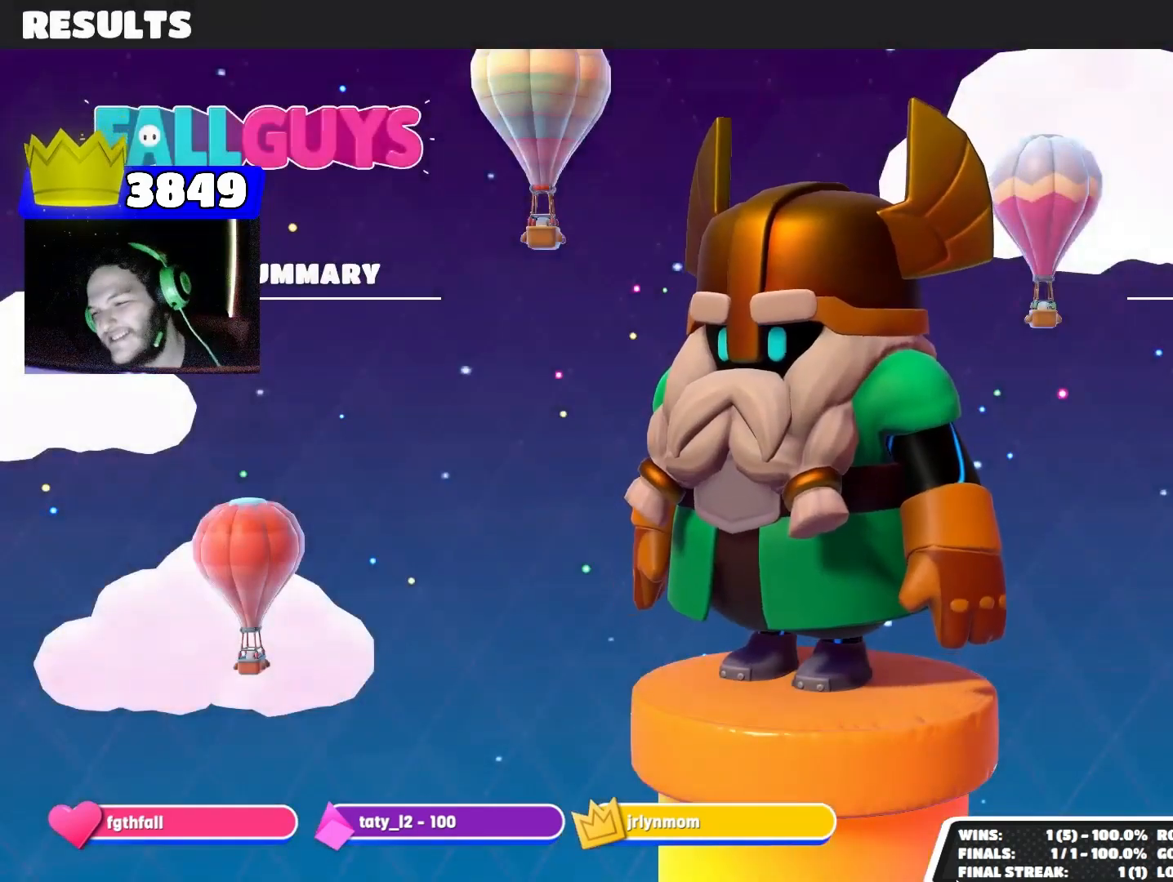
{"buttons": ["CROSS"], "left_stick": "center", "right_stick": "center", "events": [[200, "CIRCLE", "down"], [233, "CROSS", "down"], [333, "CIRCLE", "up"], [400, "CIRCLE", "down"], [500, "CIRCLE", "up"]]}
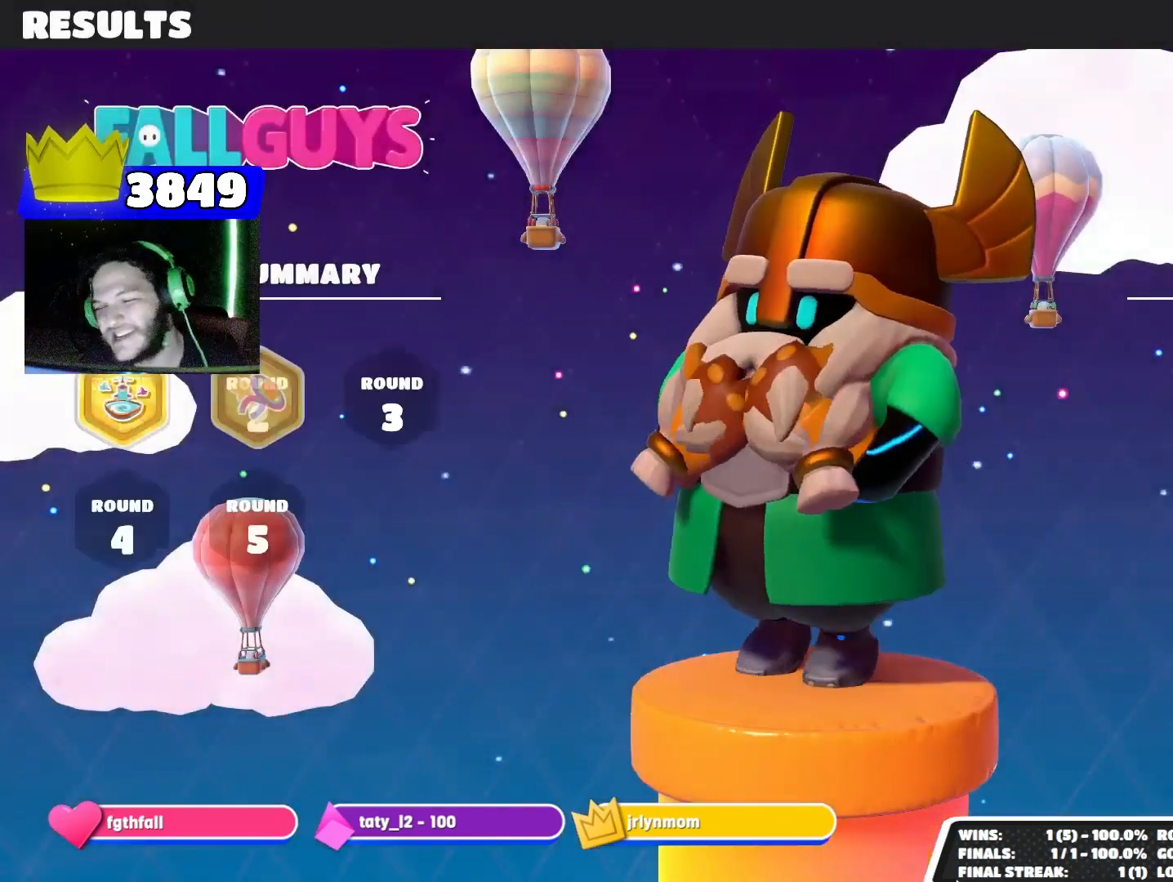
{"buttons": [], "left_stick": "up", "right_stick": "center", "events": [[33, "CIRCLE", "down"], [33, "CROSS", "up"], [67, "CROSS", "down"], [133, "CIRCLE", "up"], [167, "CROSS", "up"], [200, "CIRCLE", "down"], [233, "CROSS", "down"], [300, "CIRCLE", "up"], [300, "CROSS", "up"], [333, "CROSS", "down"], [367, "CIRCLE", "down"], [467, "CIRCLE", "up"], [467, "CROSS", "up"], [467, "left_stick", "up"]]}
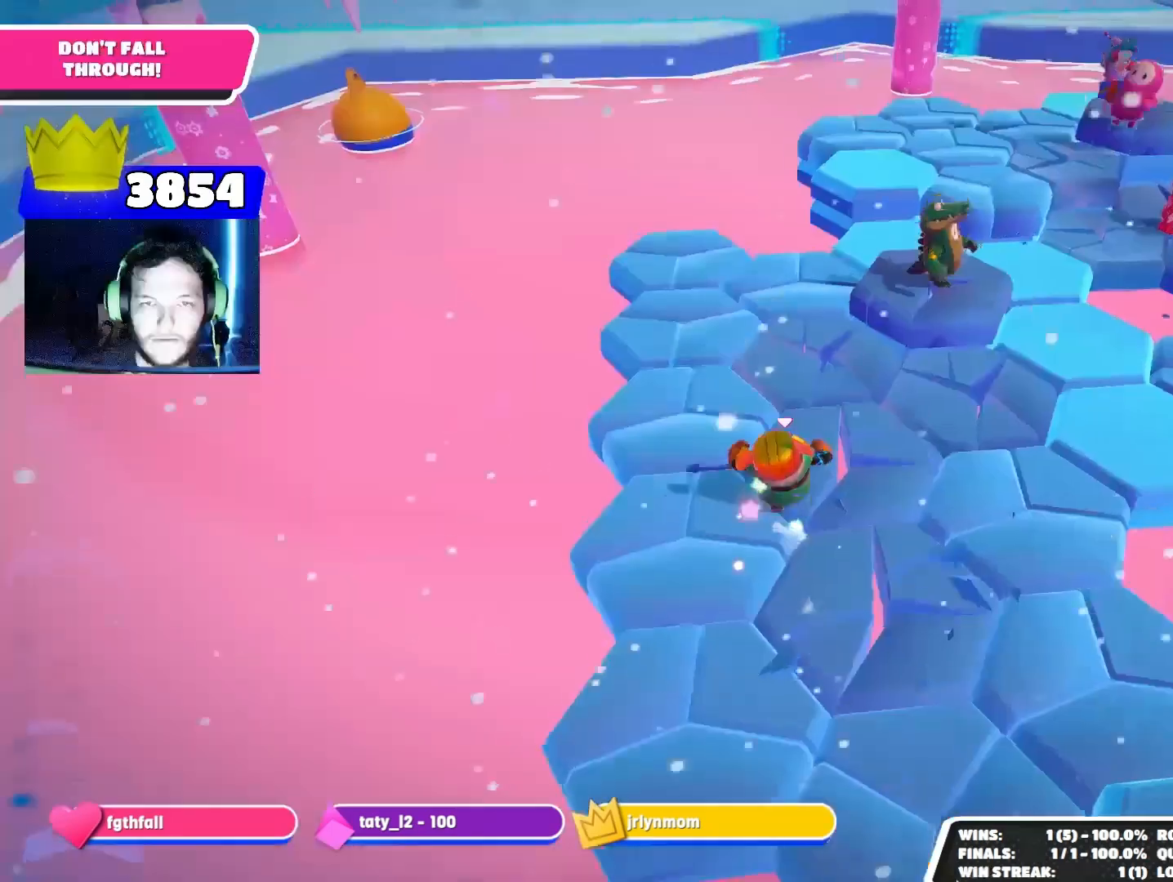
{"buttons": [], "left_stick": "up", "right_stick": "center", "events": []}
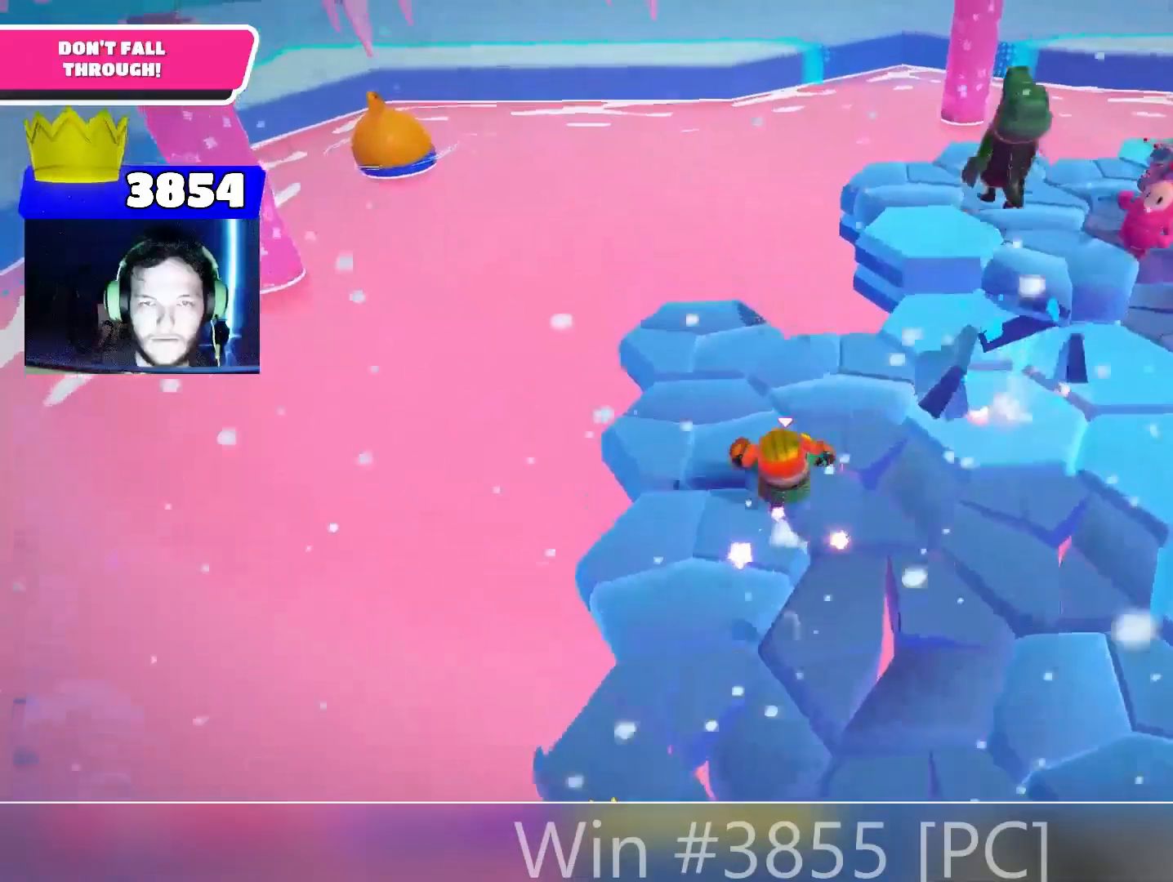
{"buttons": [], "left_stick": "down-right", "right_stick": "right", "events": [[100, "right_stick", "down-right"], [233, "left_stick", "up-left"], [300, "right_stick", "right"], [367, "left_stick", "down-left"], [500, "left_stick", "down-right"]]}
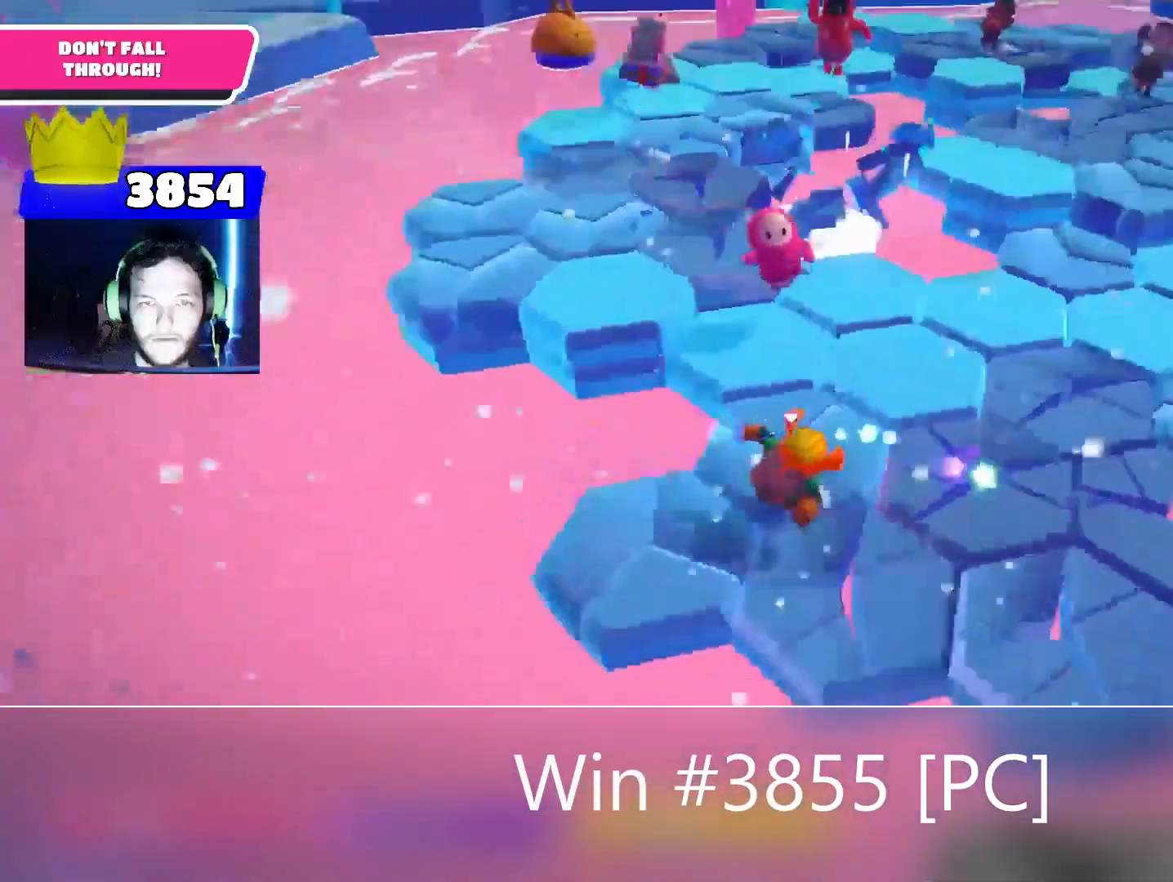
{"buttons": [], "left_stick": "left", "right_stick": "center", "events": [[167, "left_stick", "right"], [233, "right_stick", "center"], [300, "left_stick", "up"], [367, "left_stick", "up-left"], [467, "left_stick", "left"]]}
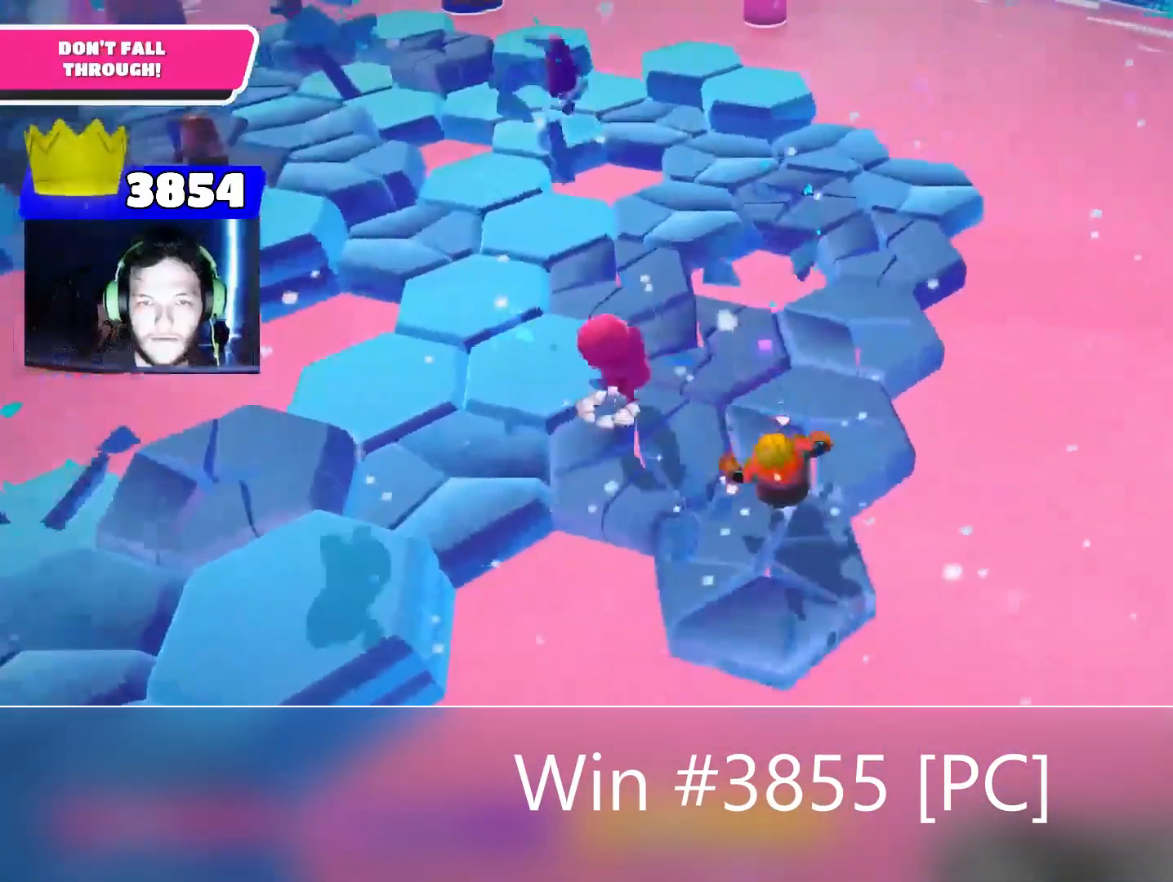
{"buttons": [], "left_stick": "up-left", "right_stick": "center", "events": [[67, "left_stick", "down"], [200, "left_stick", "center"], [467, "left_stick", "up-left"]]}
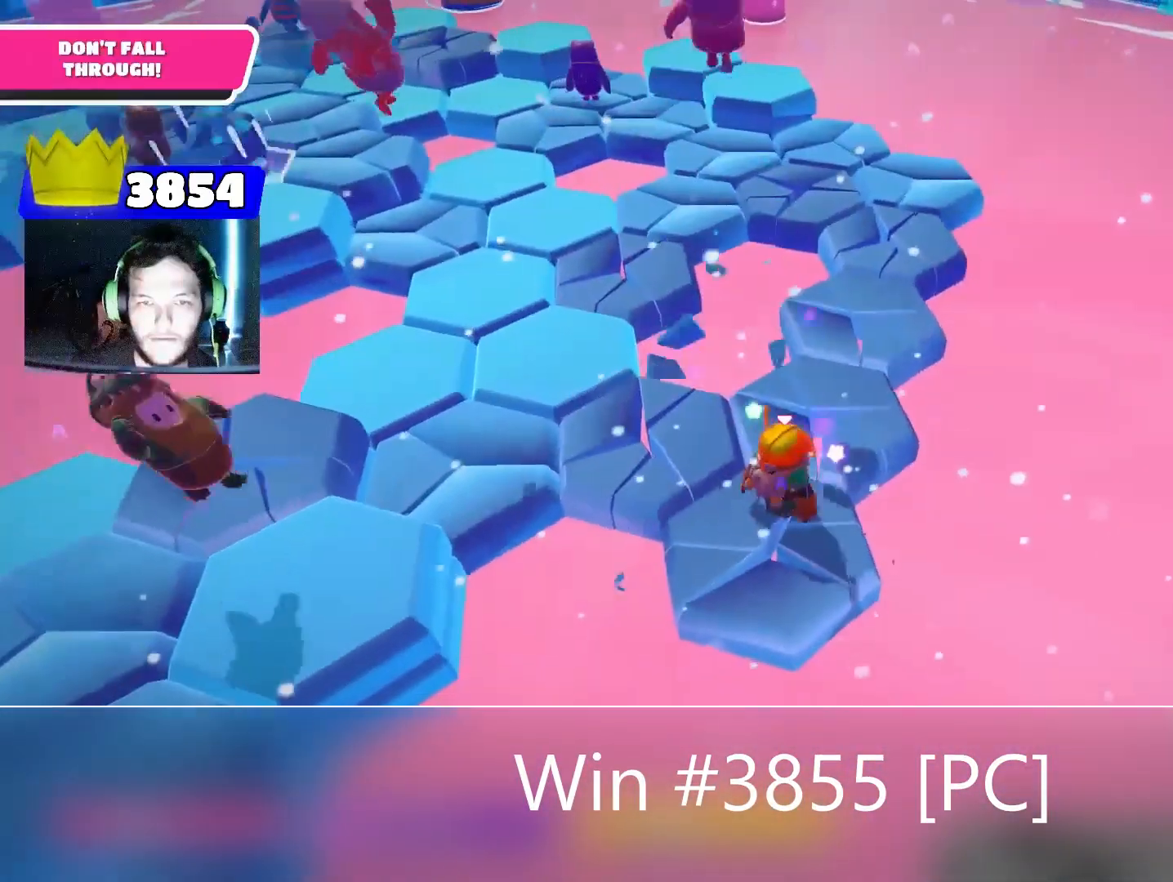
{"buttons": [], "left_stick": "up-right", "right_stick": "up", "events": [[200, "right_stick", "down-right"], [267, "right_stick", "right"], [333, "left_stick", "up-right"], [400, "right_stick", "up"]]}
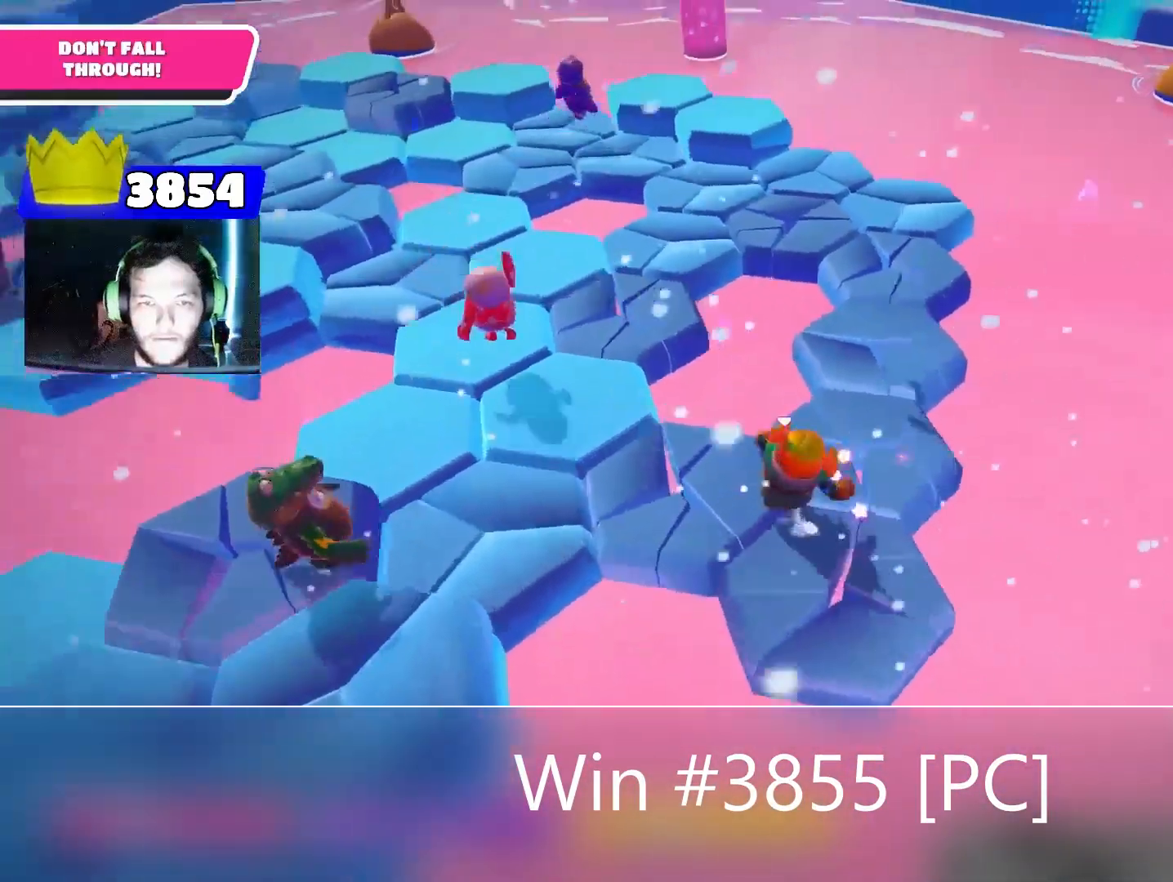
{"buttons": [], "left_stick": "up-right", "right_stick": "center", "events": [[67, "right_stick", "center"]]}
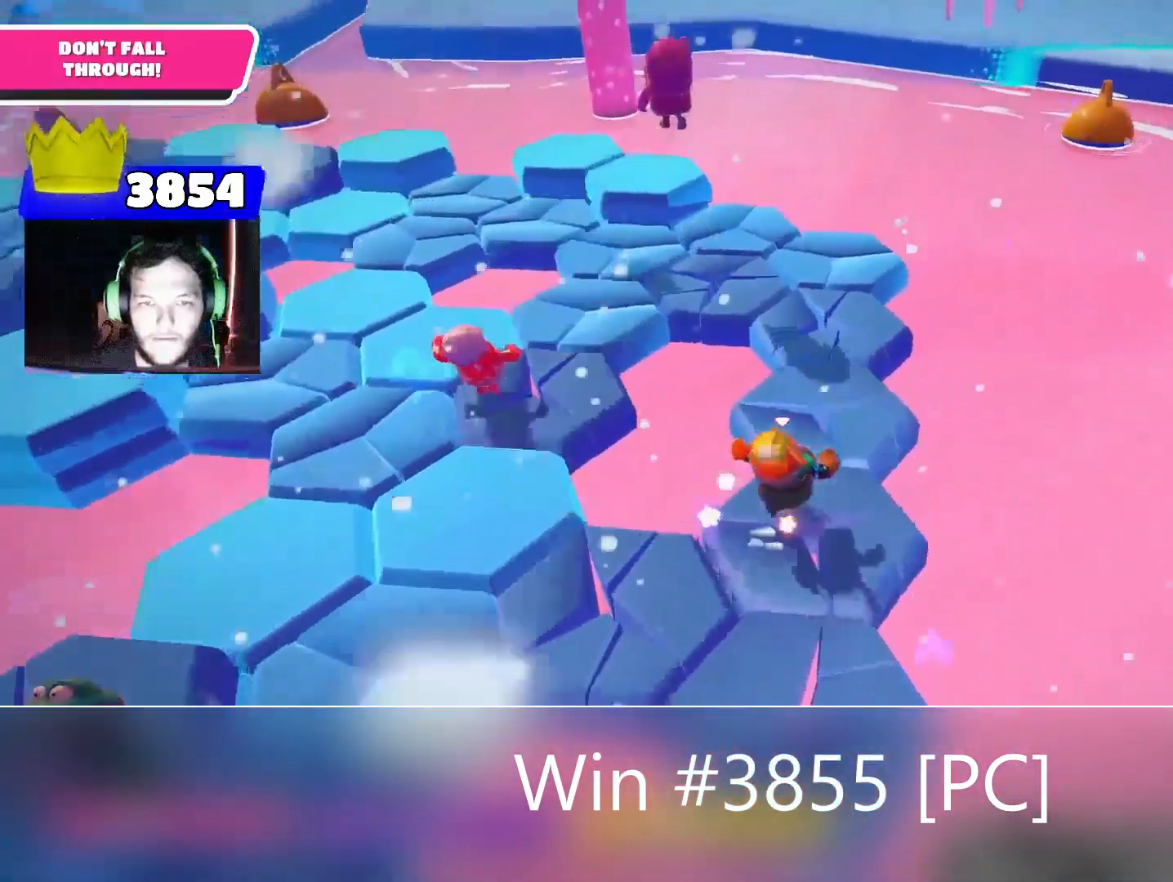
{"buttons": [], "left_stick": "up", "right_stick": "left", "events": [[133, "left_stick", "up"], [333, "right_stick", "left"]]}
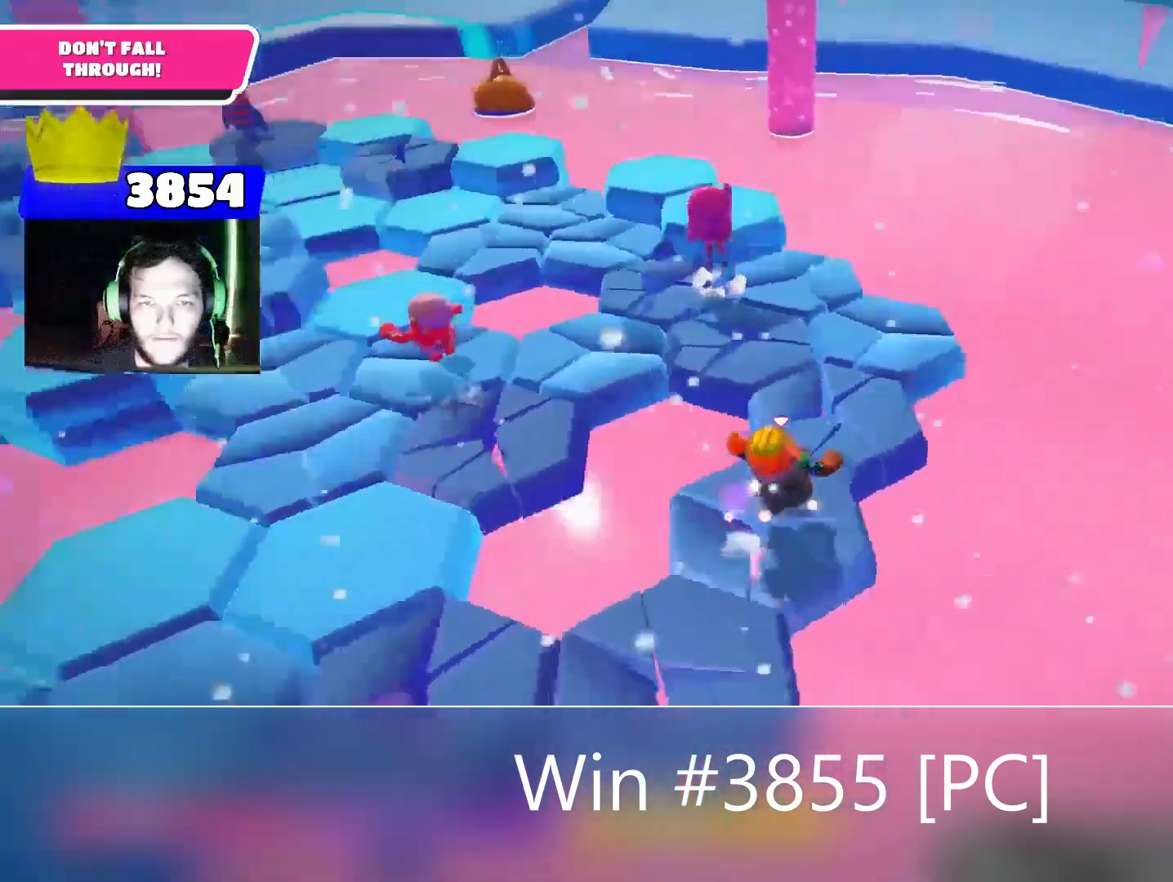
{"buttons": [], "left_stick": "up-right", "right_stick": "left", "events": [[67, "right_stick", "center"], [367, "right_stick", "left"], [433, "left_stick", "up-right"]]}
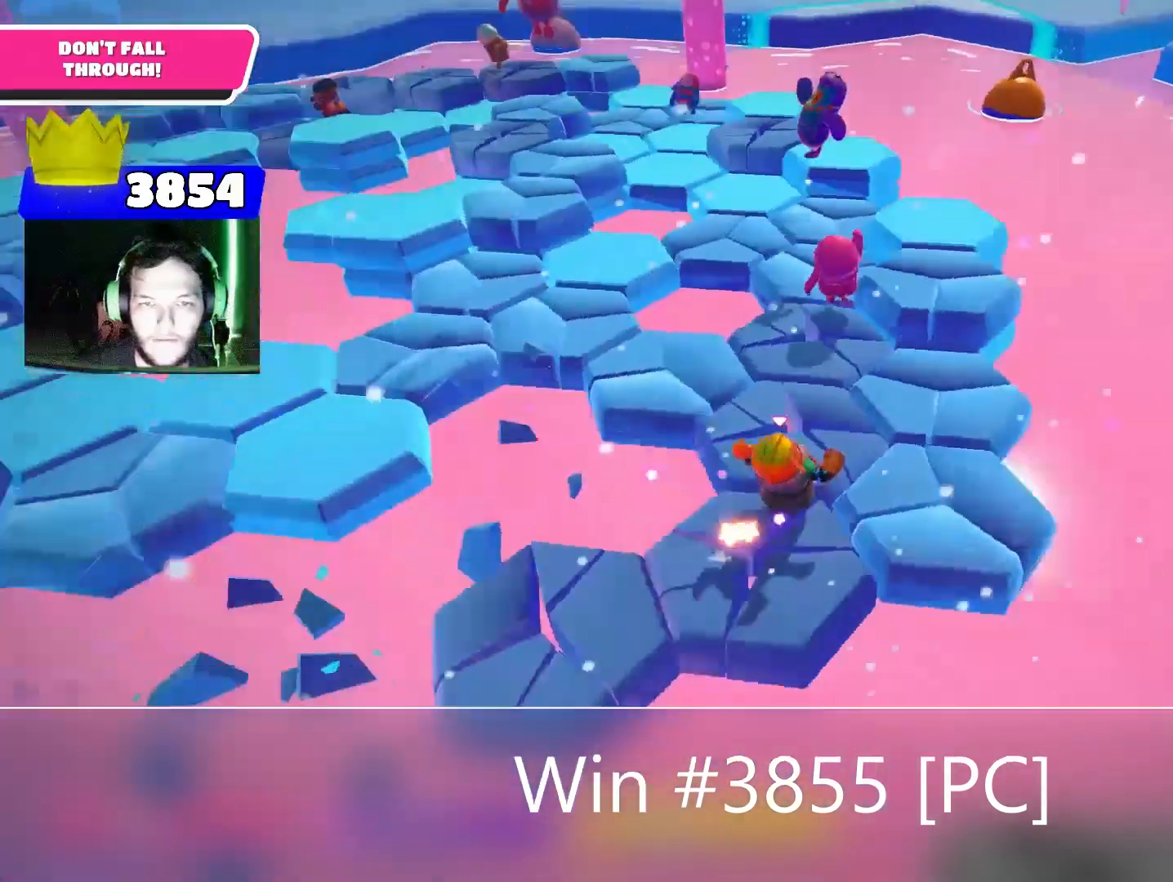
{"buttons": [], "left_stick": "up-right", "right_stick": "up-left", "events": [[67, "left_stick", "down-right"], [67, "right_stick", "up-left"], [133, "left_stick", "down"], [200, "right_stick", "left"], [333, "left_stick", "up-right"], [500, "right_stick", "up-left"]]}
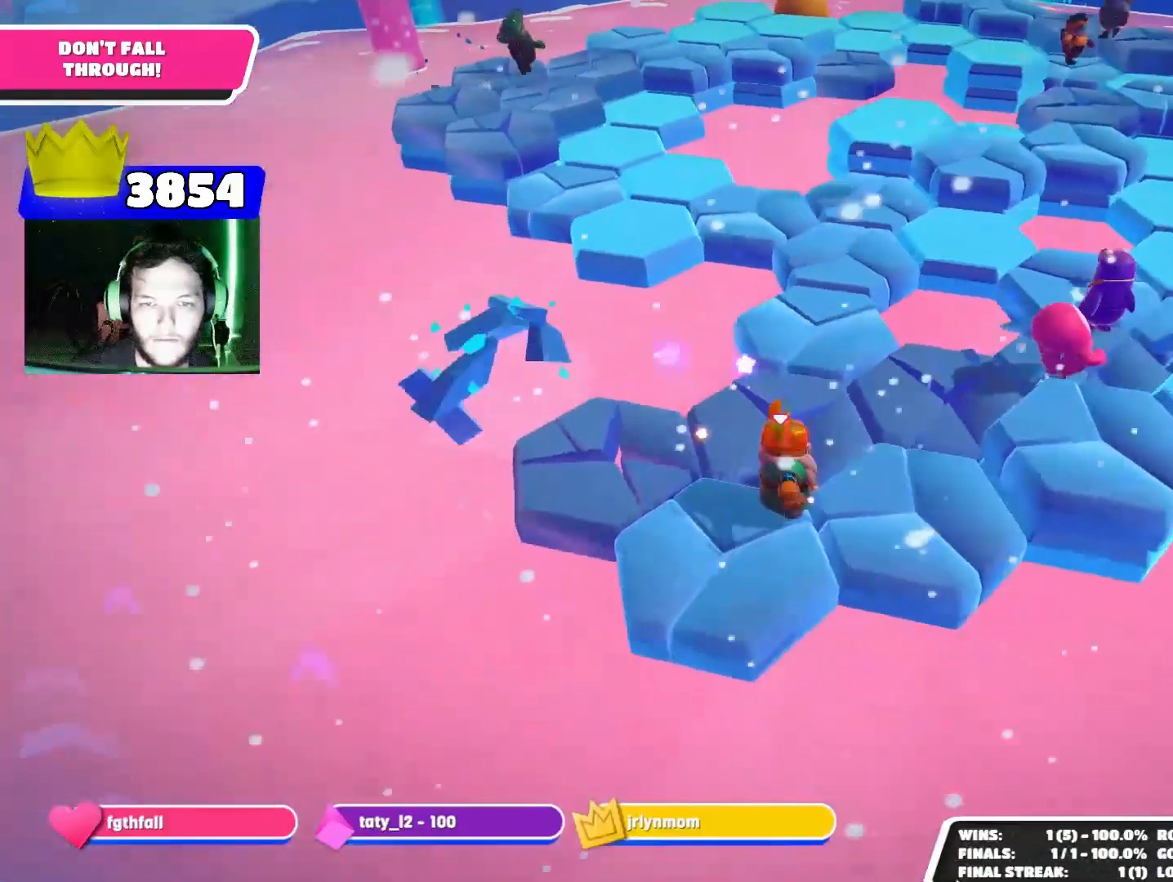
{"buttons": [], "left_stick": "down-left", "right_stick": "center", "events": [[100, "left_stick", "down-right"], [200, "left_stick", "down-left"], [200, "right_stick", "center"], [367, "right_stick", "right"], [467, "right_stick", "center"]]}
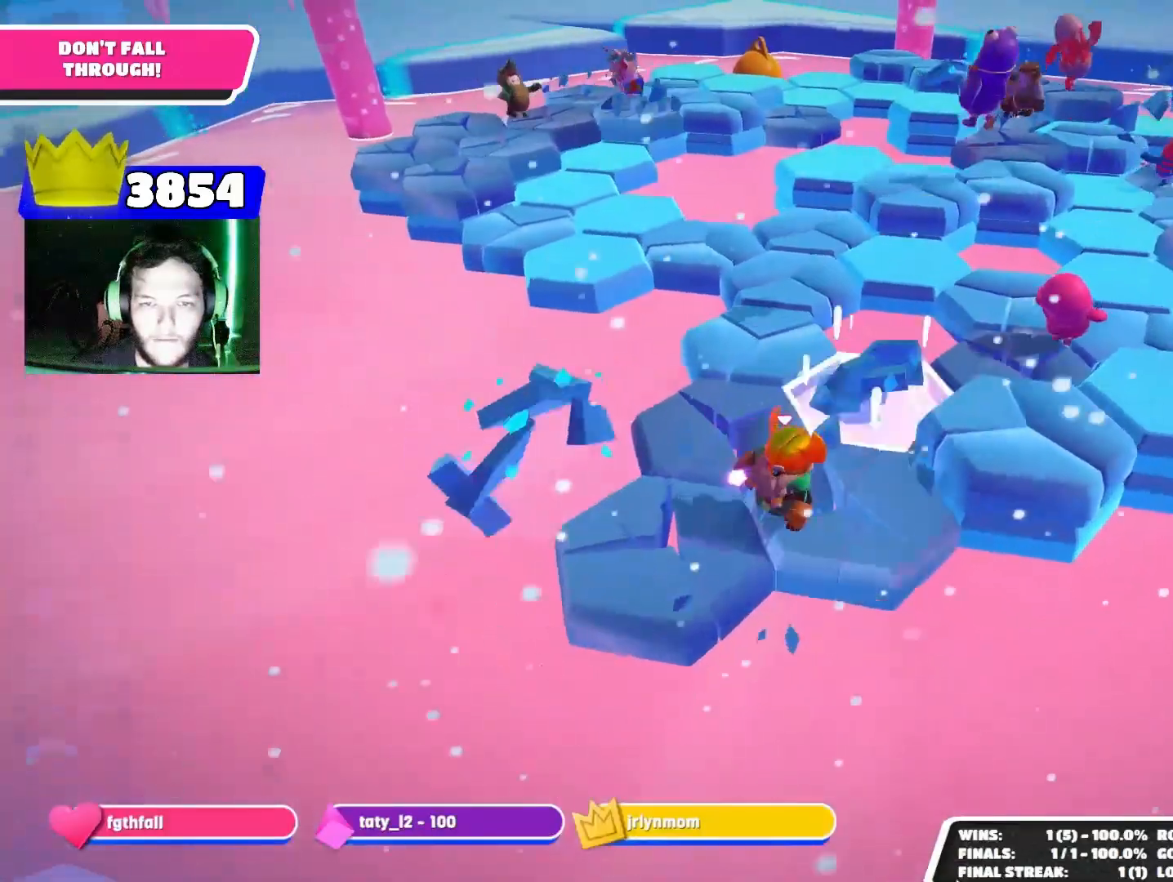
{"buttons": [], "left_stick": "right", "right_stick": "down", "events": [[100, "left_stick", "up-left"], [233, "left_stick", "right"], [500, "right_stick", "down"]]}
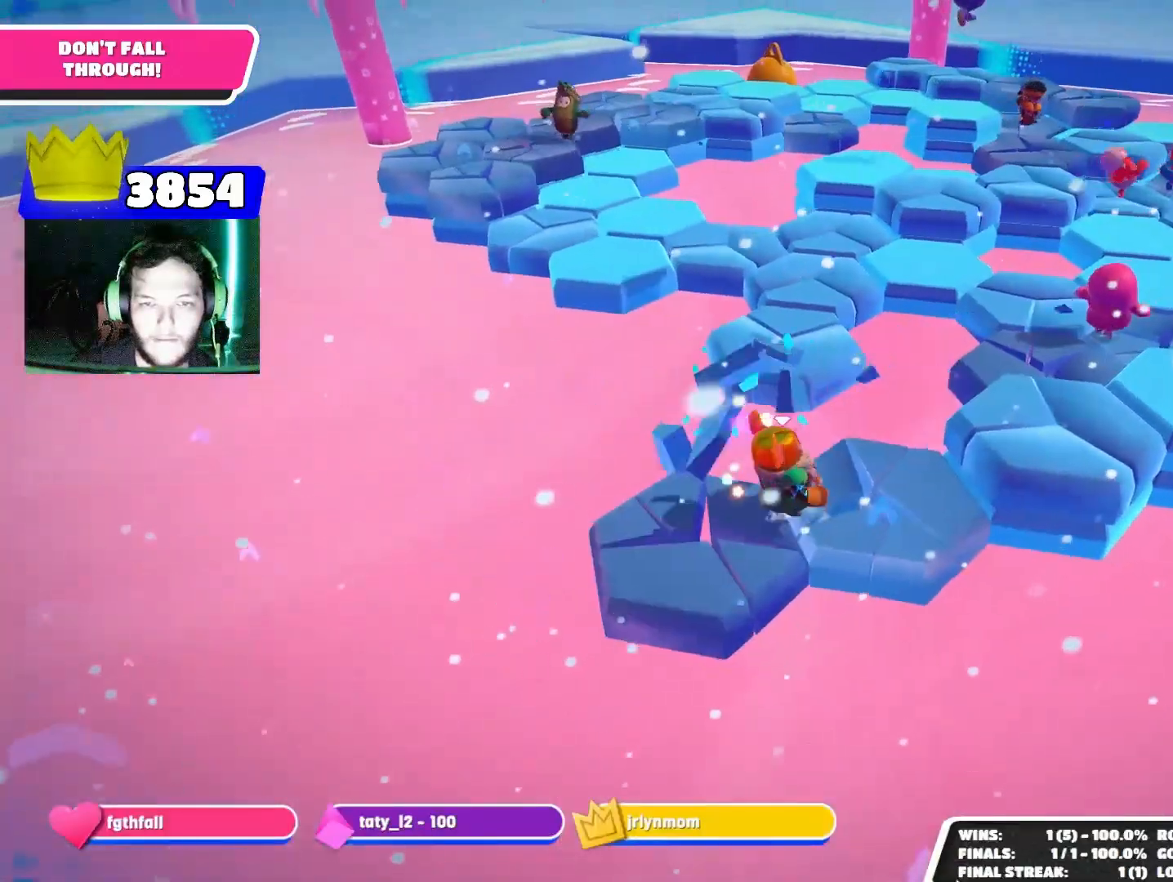
{"buttons": [], "left_stick": "center", "right_stick": "center", "events": [[100, "right_stick", "center"], [333, "left_stick", "center"], [400, "CROSS", "down"], [500, "CROSS", "up"]]}
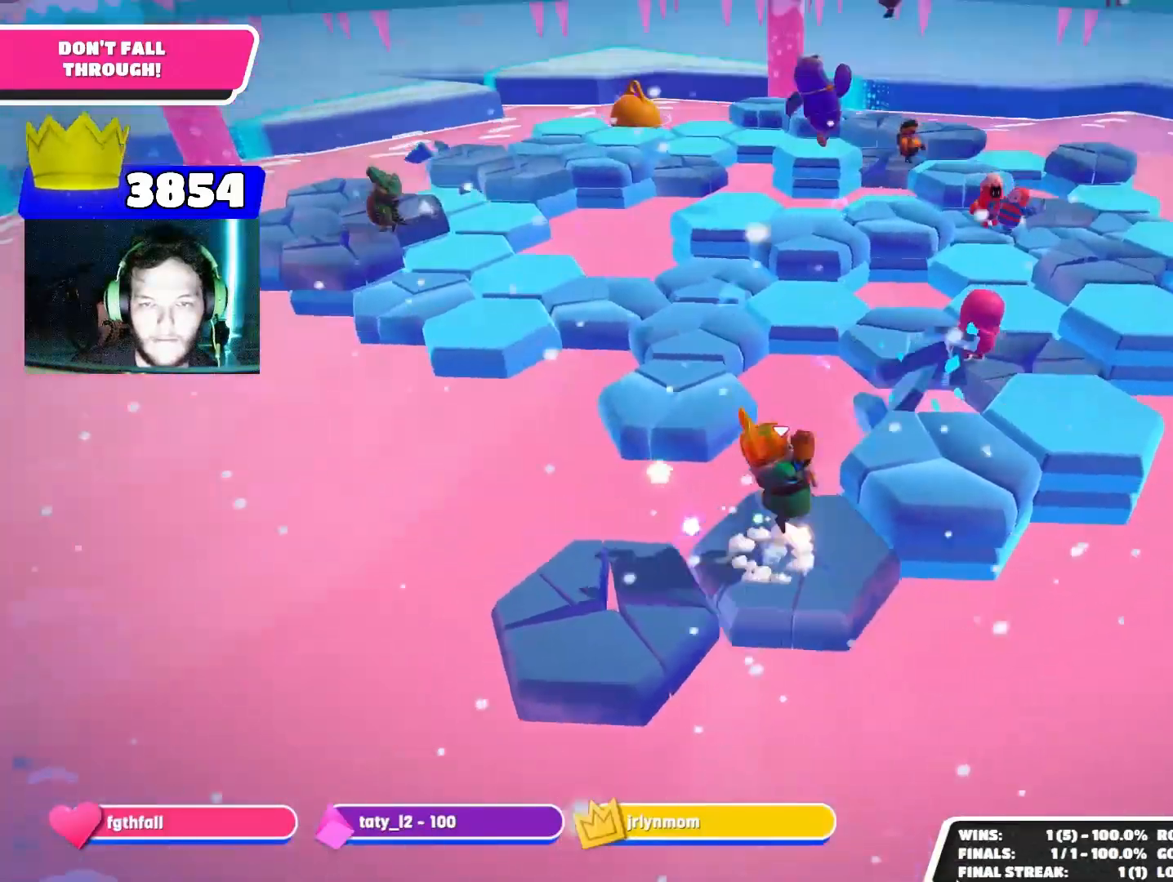
{"buttons": [], "left_stick": "center", "right_stick": "center", "events": []}
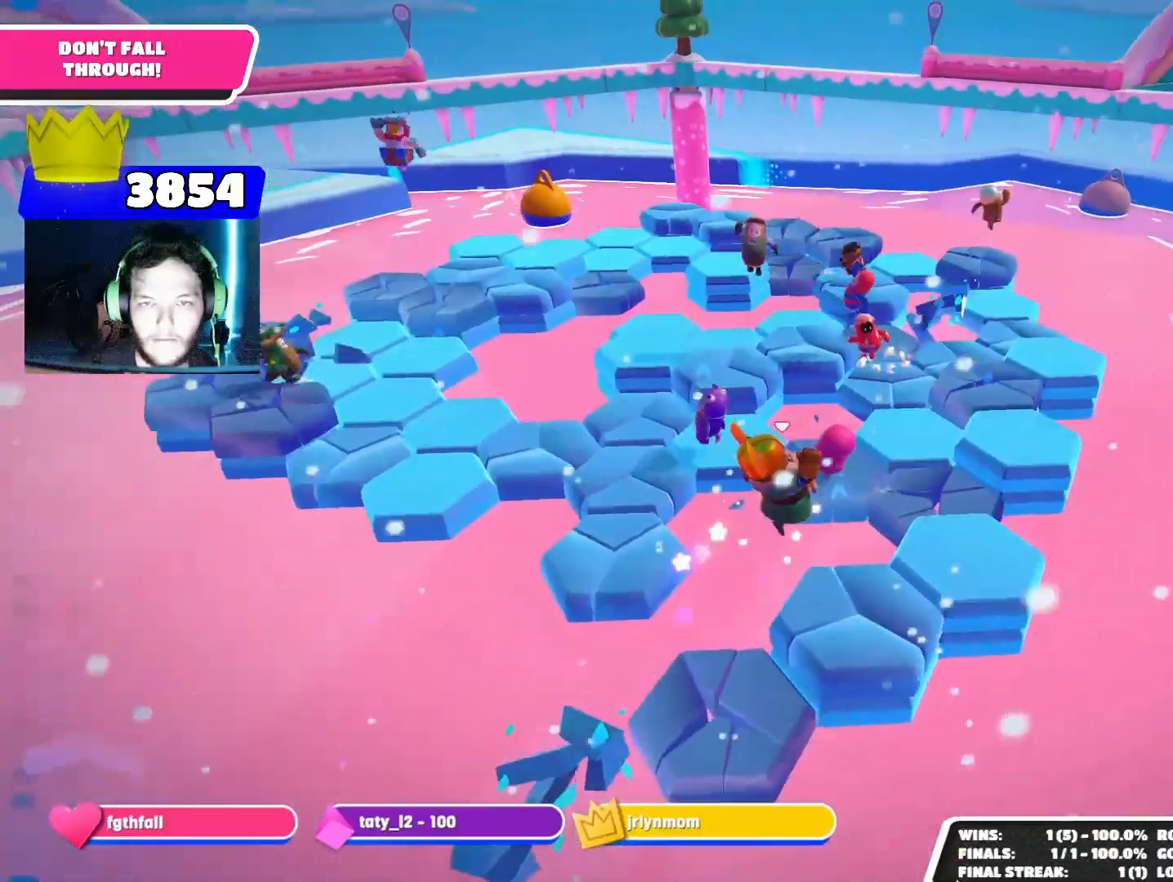
{"buttons": [], "left_stick": "center", "right_stick": "center", "events": []}
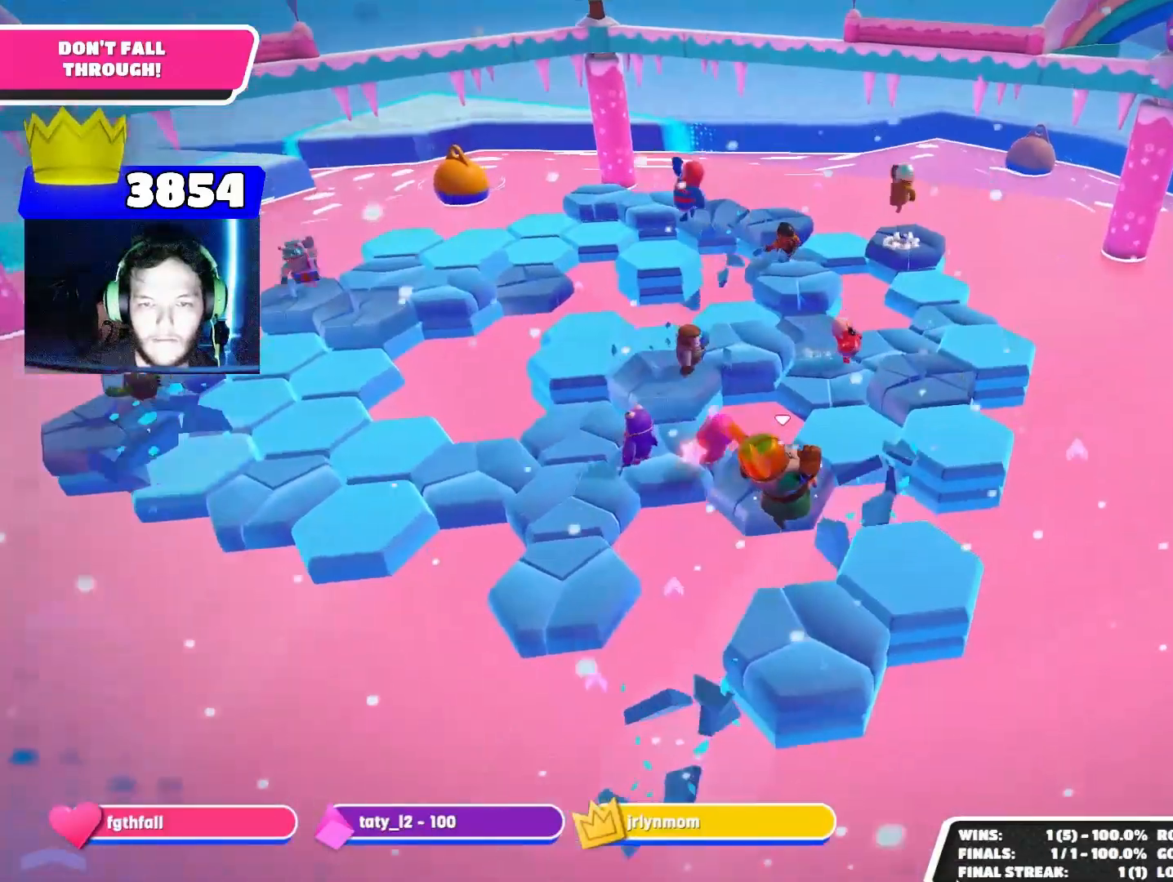
{"buttons": [], "left_stick": "center", "right_stick": "left", "events": [[33, "right_stick", "left"], [100, "left_stick", "up"], [233, "right_stick", "center"], [300, "left_stick", "up-right"], [400, "left_stick", "center"], [500, "right_stick", "left"]]}
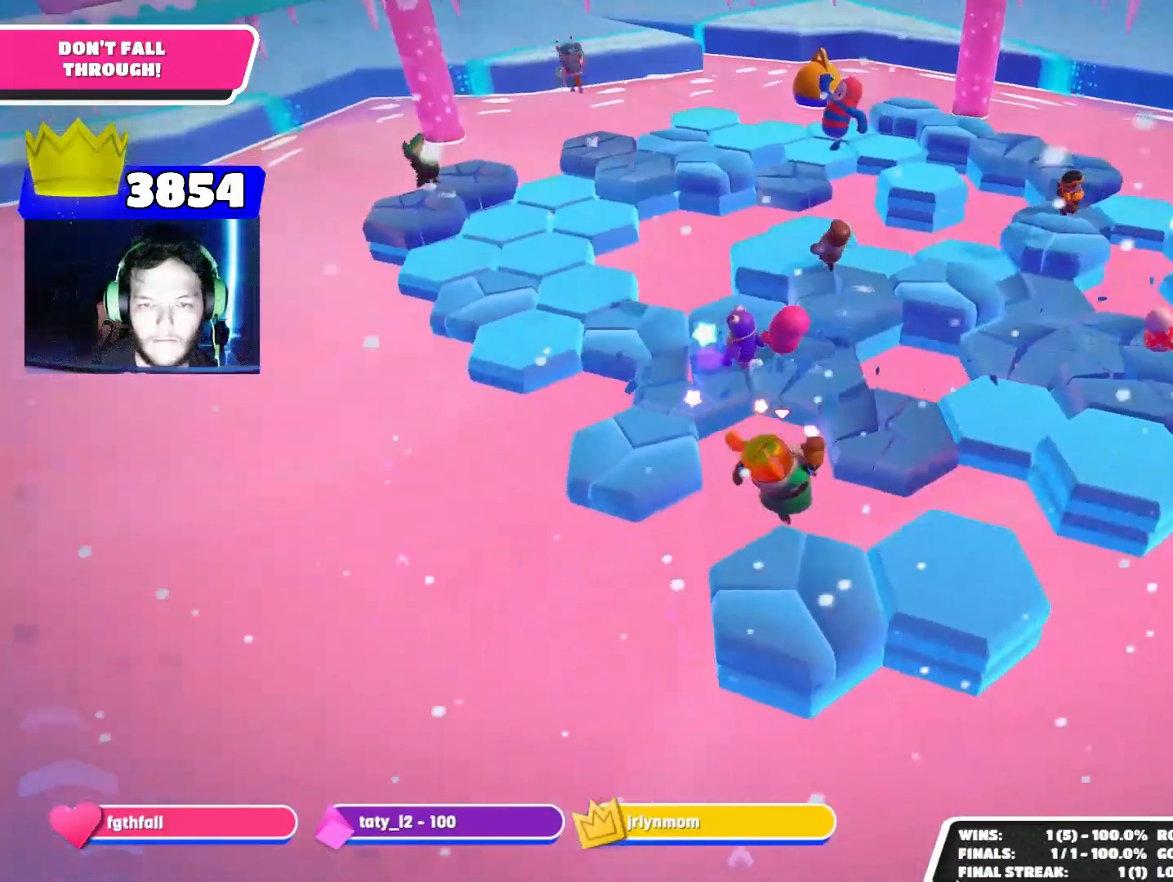
{"buttons": [], "left_stick": "center", "right_stick": "center", "events": [[100, "left_stick", "down-left"], [133, "right_stick", "center"], [167, "left_stick", "center"]]}
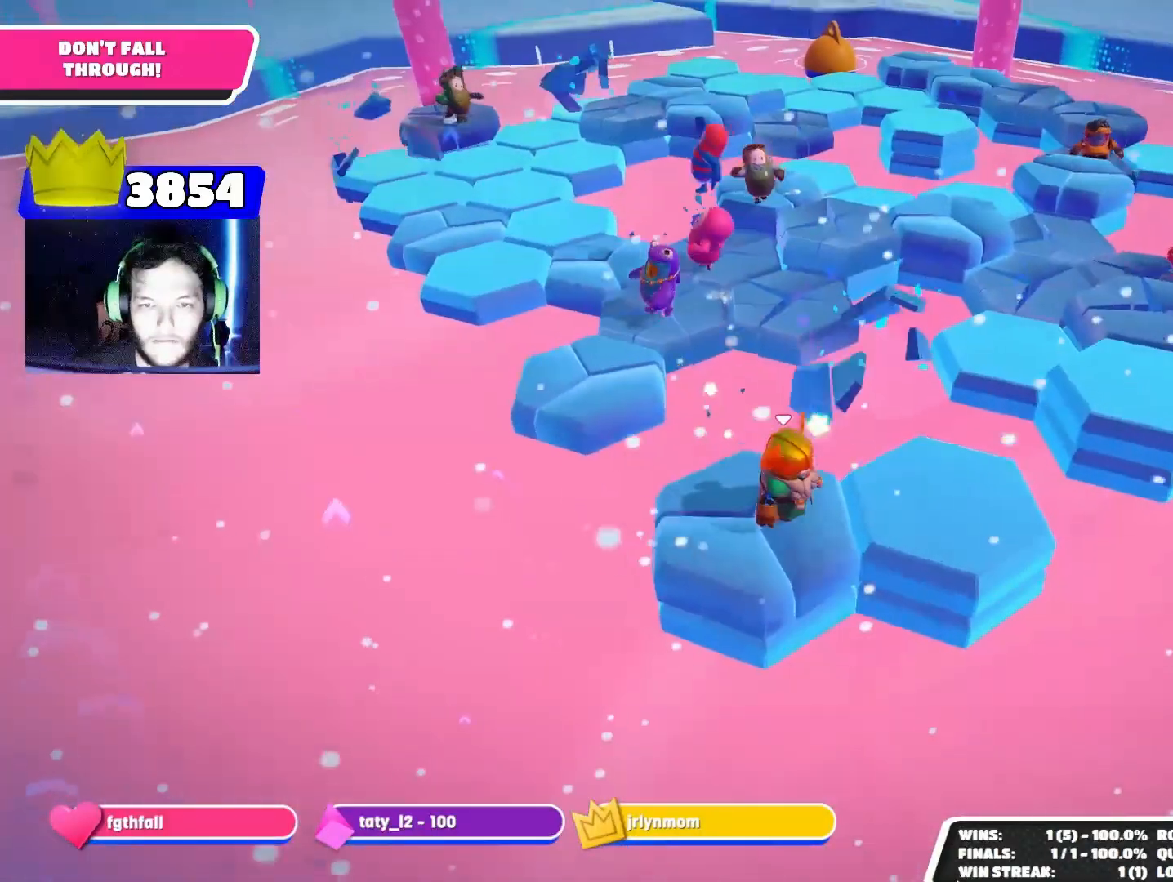
{"buttons": [], "left_stick": "down-left", "right_stick": "down-left", "events": [[133, "left_stick", "up-right"], [433, "left_stick", "center"], [500, "left_stick", "down-left"], [500, "right_stick", "down-left"]]}
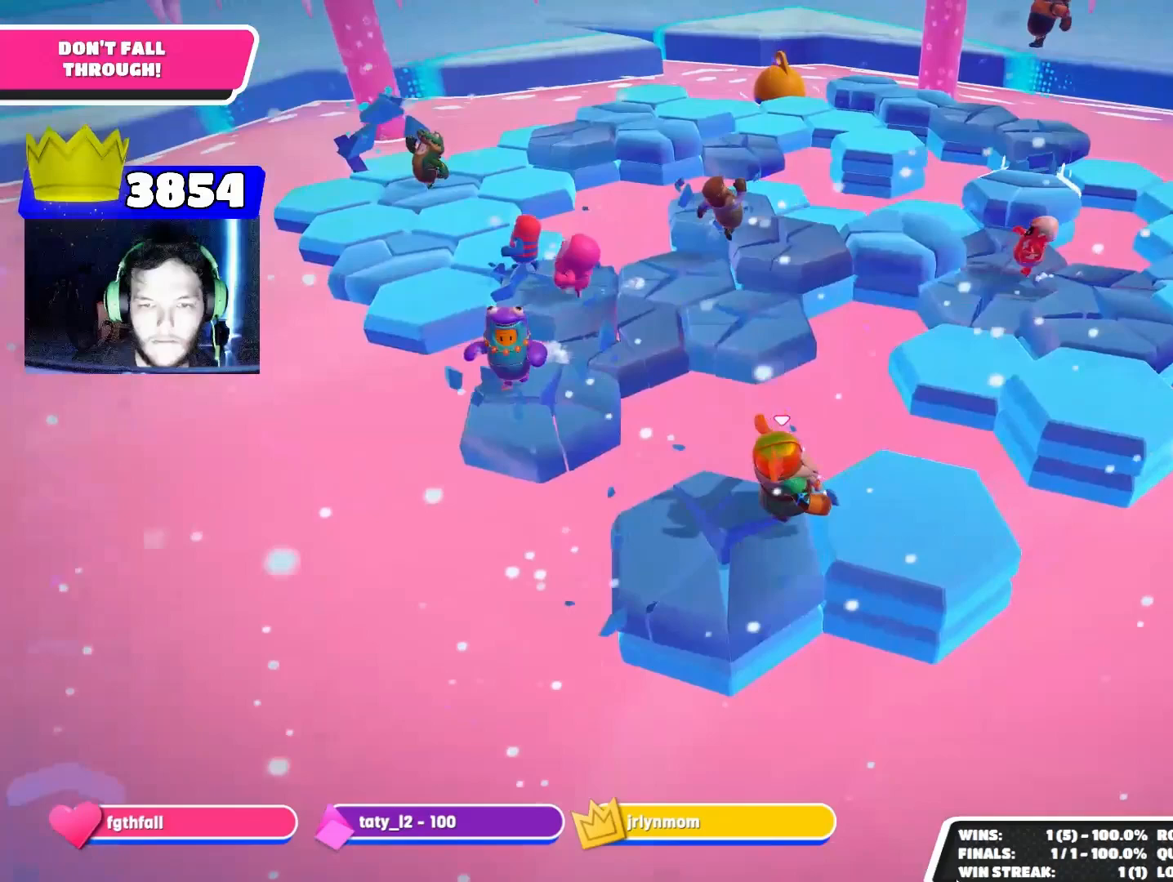
{"buttons": [], "left_stick": "center", "right_stick": "center", "events": [[133, "right_stick", "center"], [167, "left_stick", "center"]]}
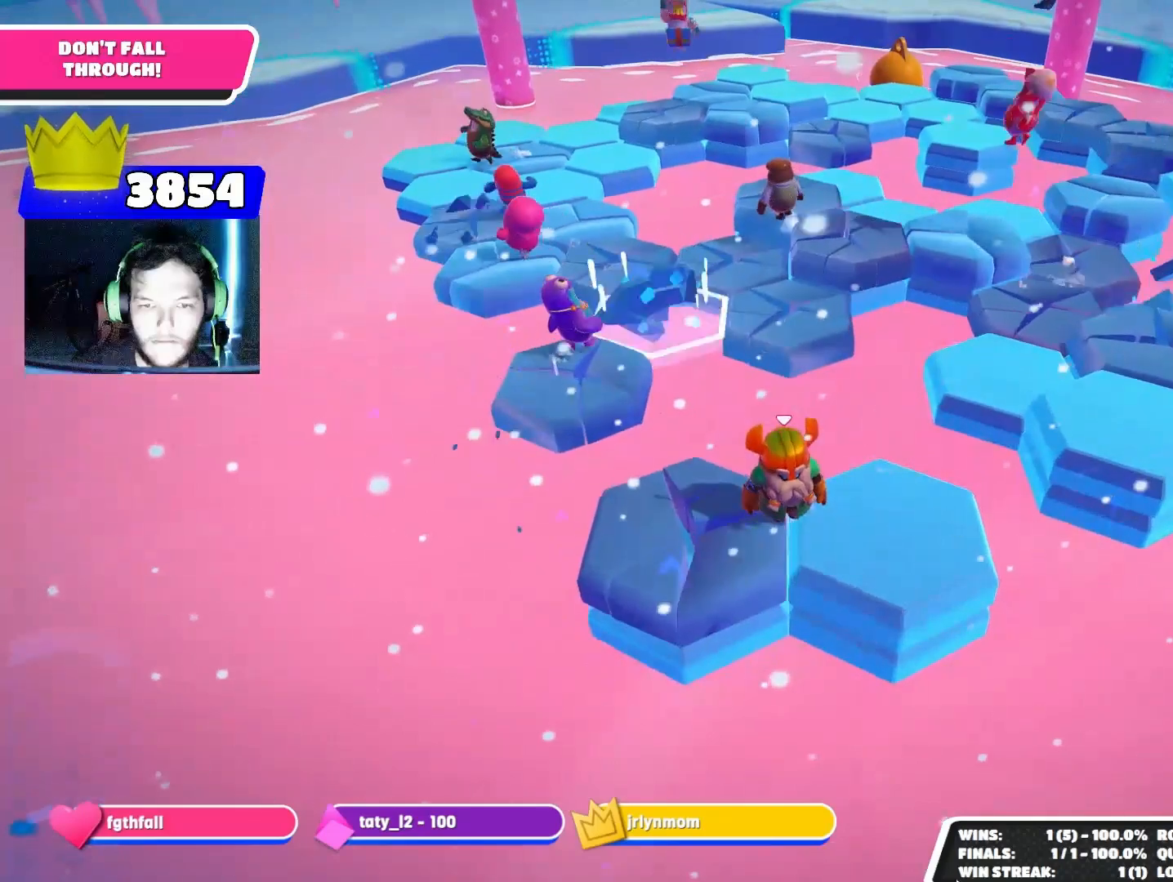
{"buttons": [], "left_stick": "center", "right_stick": "center", "events": [[333, "right_stick", "up"], [500, "right_stick", "center"]]}
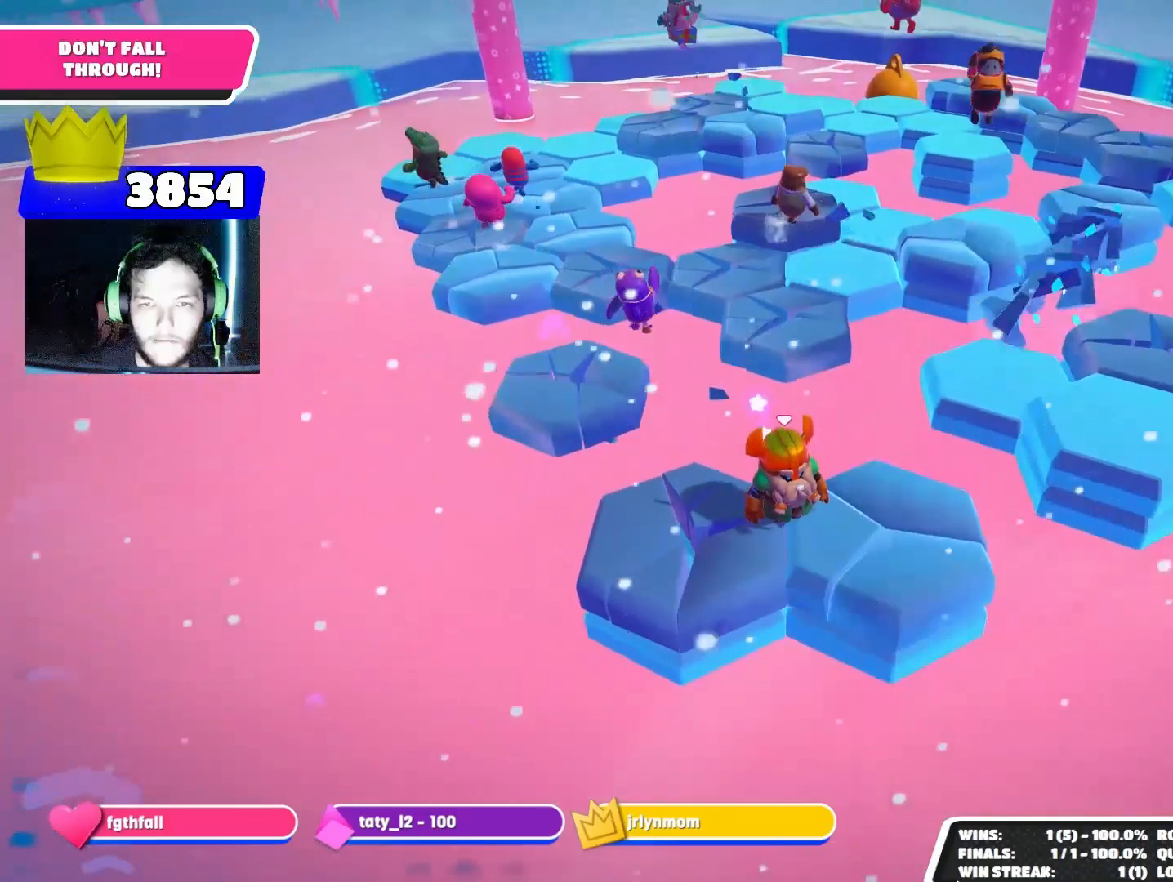
{"buttons": [], "left_stick": "center", "right_stick": "center", "events": []}
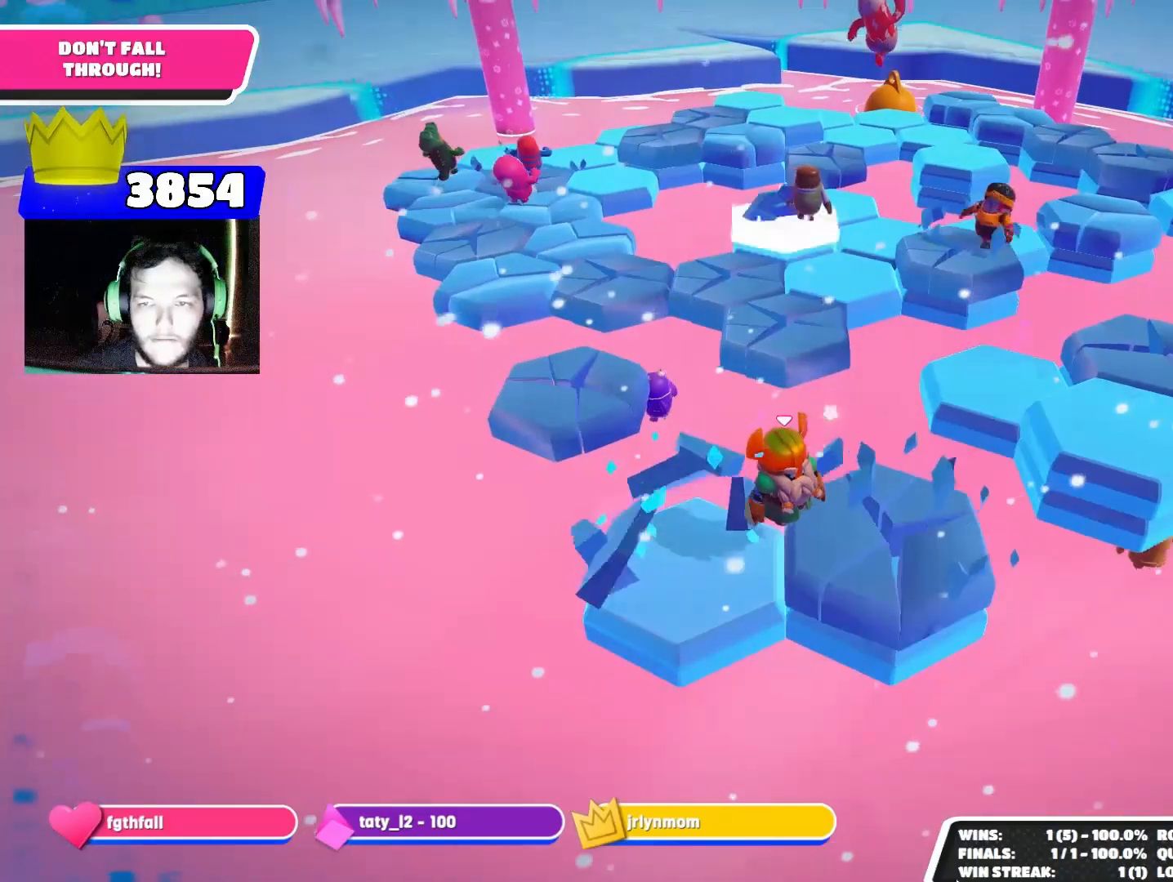
{"buttons": [], "left_stick": "center", "right_stick": "center", "events": []}
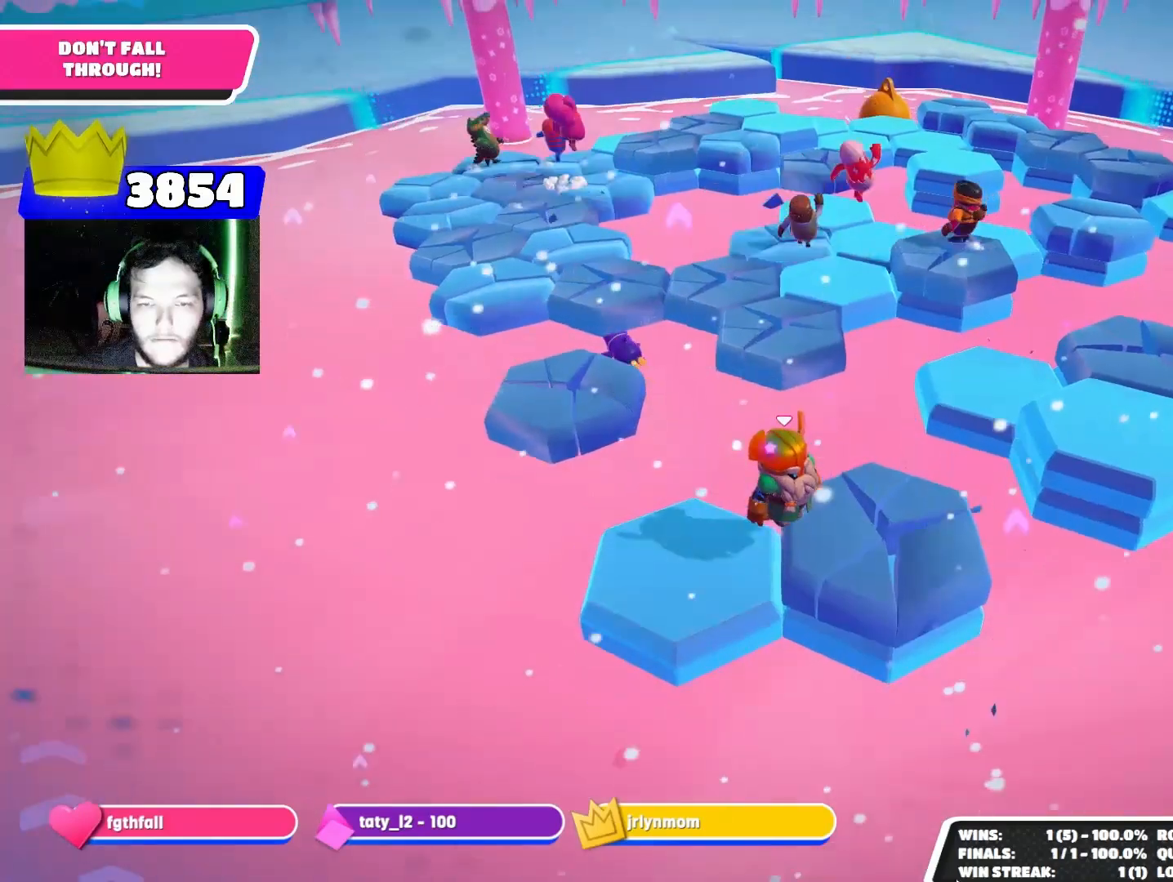
{"buttons": [], "left_stick": "center", "right_stick": "center", "events": []}